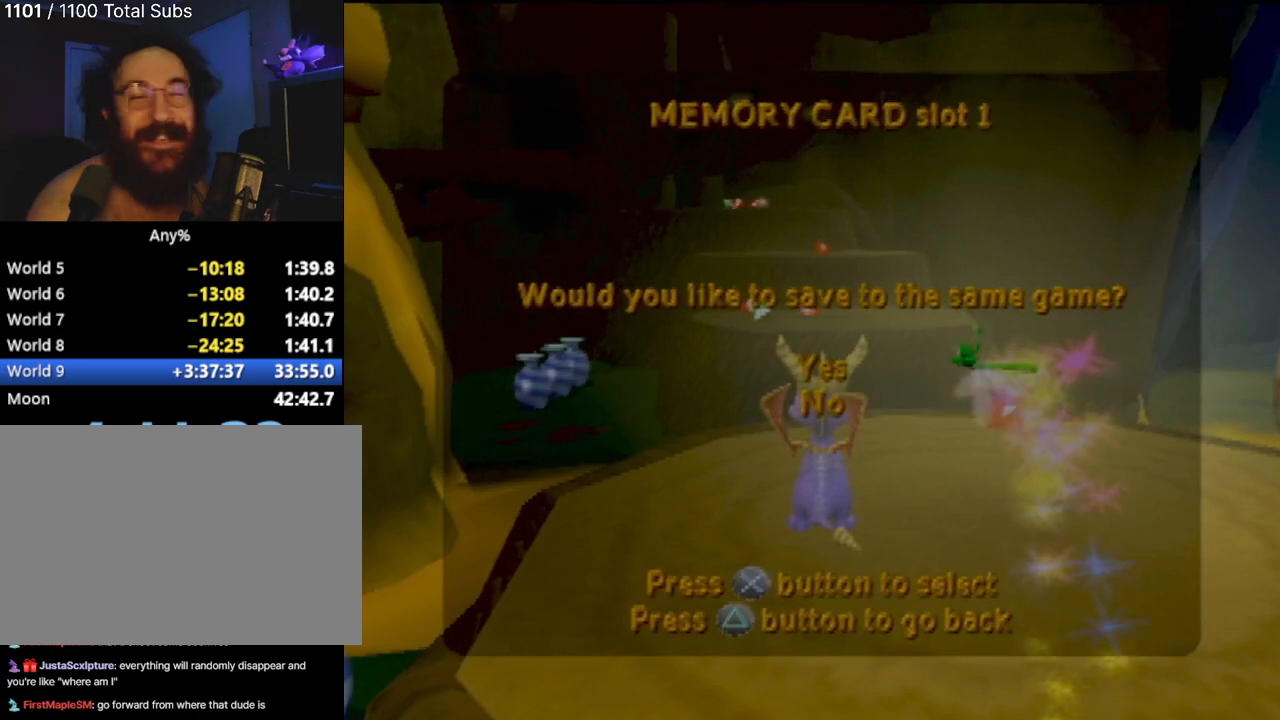
Gameplay with a controller (PlayStation layout); each line is a JSON object with the inputs held at the frame after it. "events" lists button and stick changes between this image and that frame as [ms after this image, input, new state], when the widget could be followed in between. Not read: L3 R3 right_stick.
{"buttons": [], "left_stick": "center", "events": [[334, "CROSS", "down"], [434, "CROSS", "up"]]}
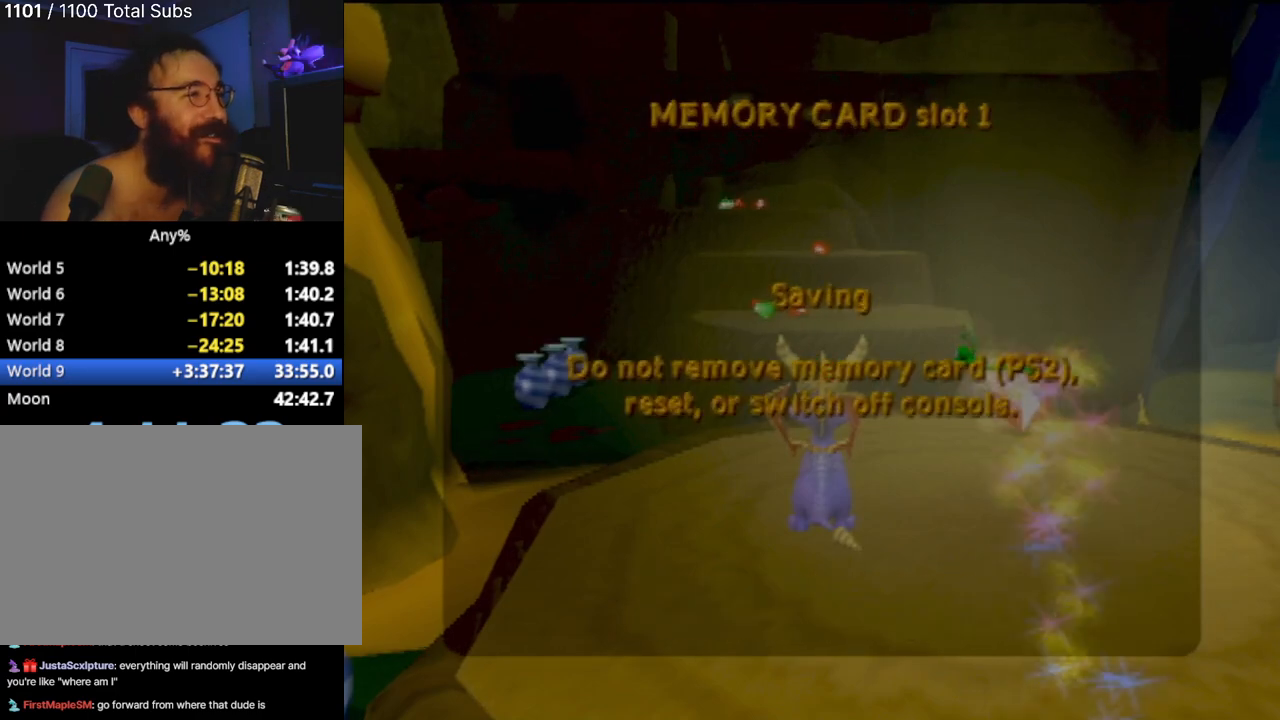
{"buttons": [], "left_stick": "center", "events": []}
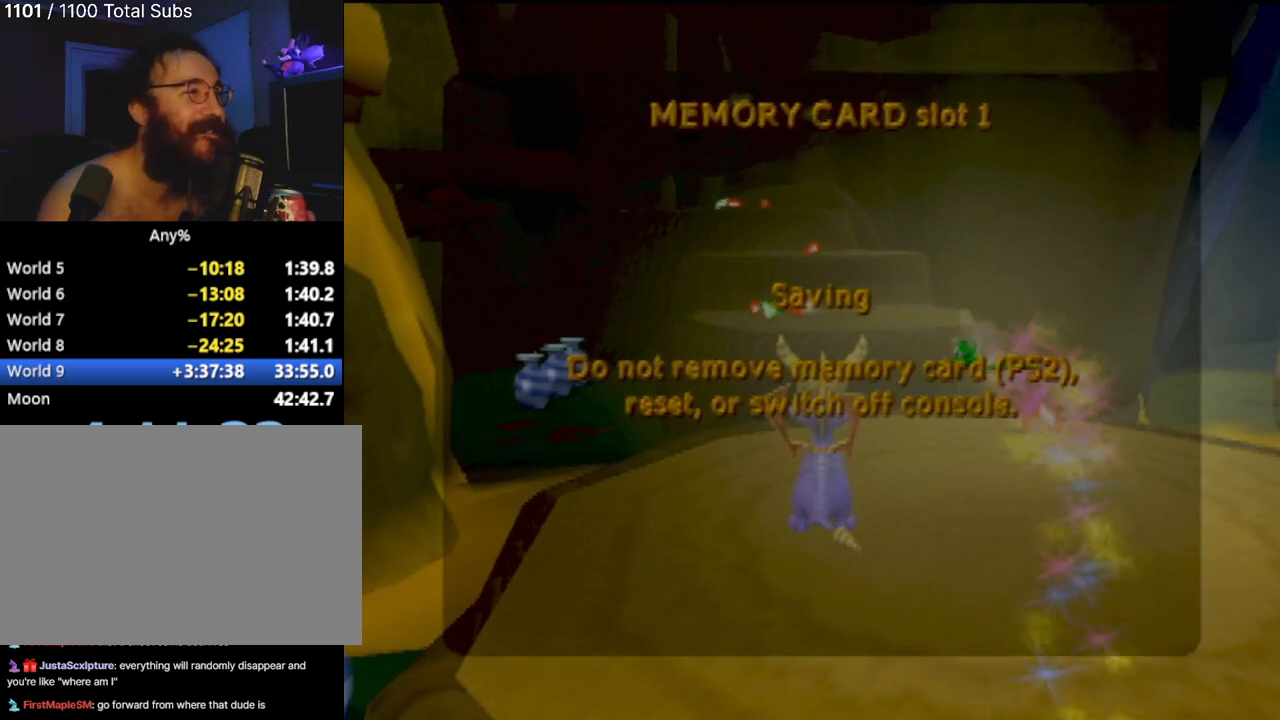
{"buttons": [], "left_stick": "center", "events": [[117, "CROSS", "down"], [217, "CROSS", "up"], [317, "CROSS", "down"], [417, "CROSS", "up"]]}
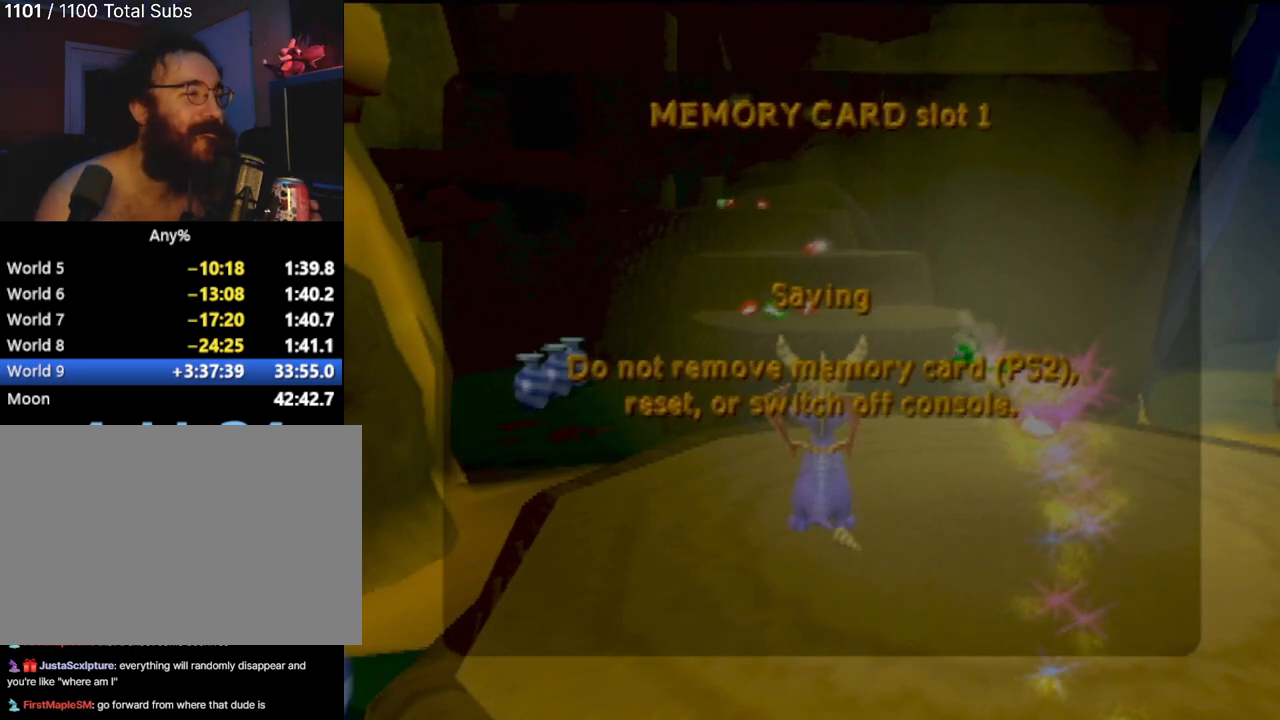
{"buttons": [], "left_stick": "center", "events": []}
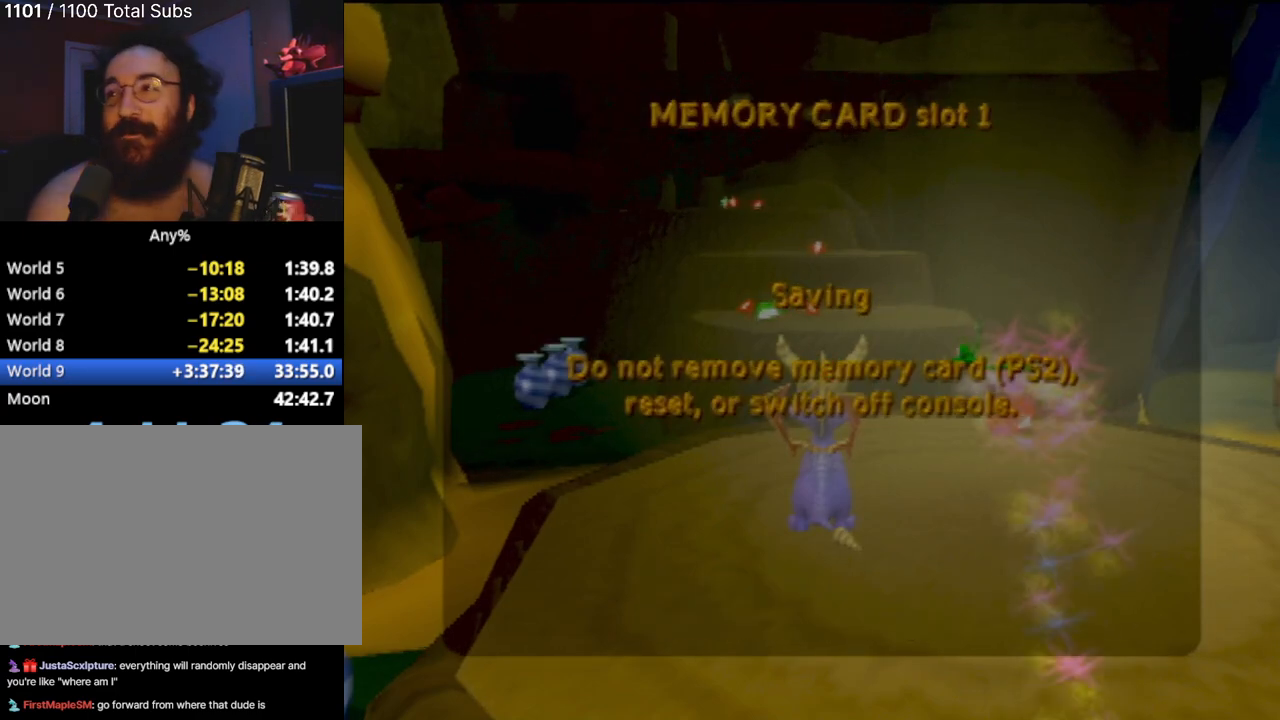
{"buttons": [], "left_stick": "center", "events": []}
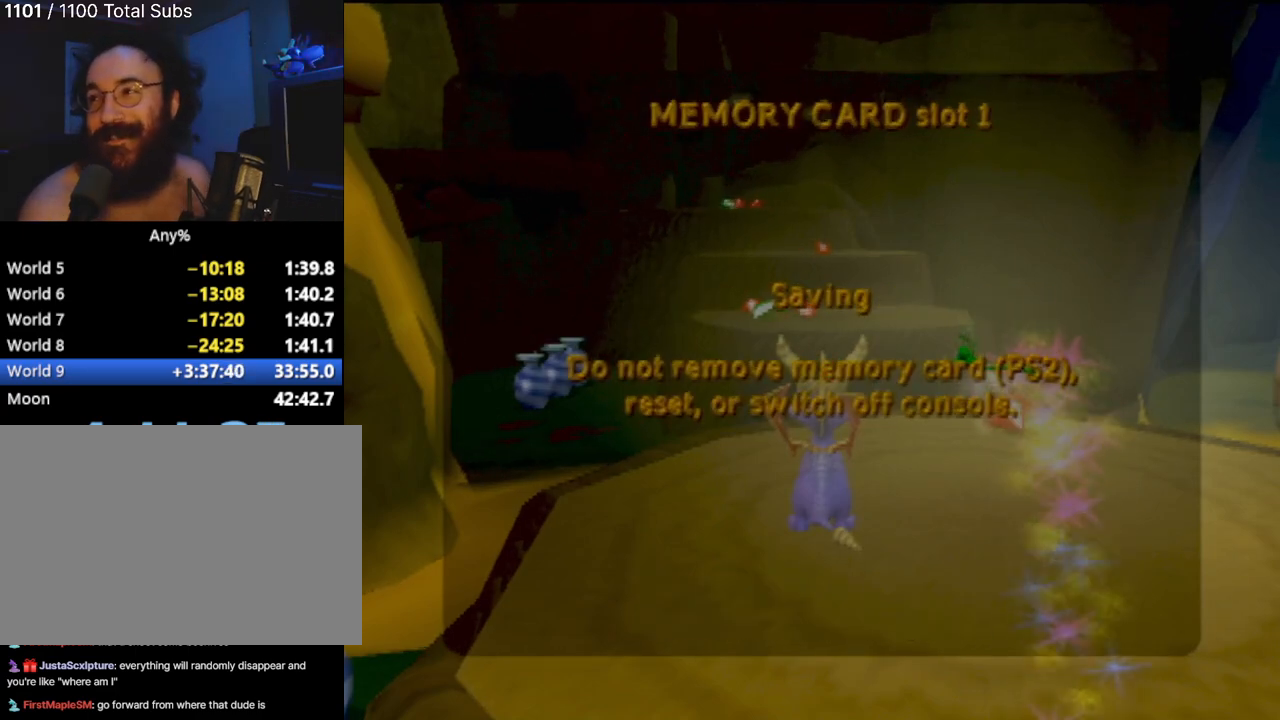
{"buttons": [], "left_stick": "center", "events": []}
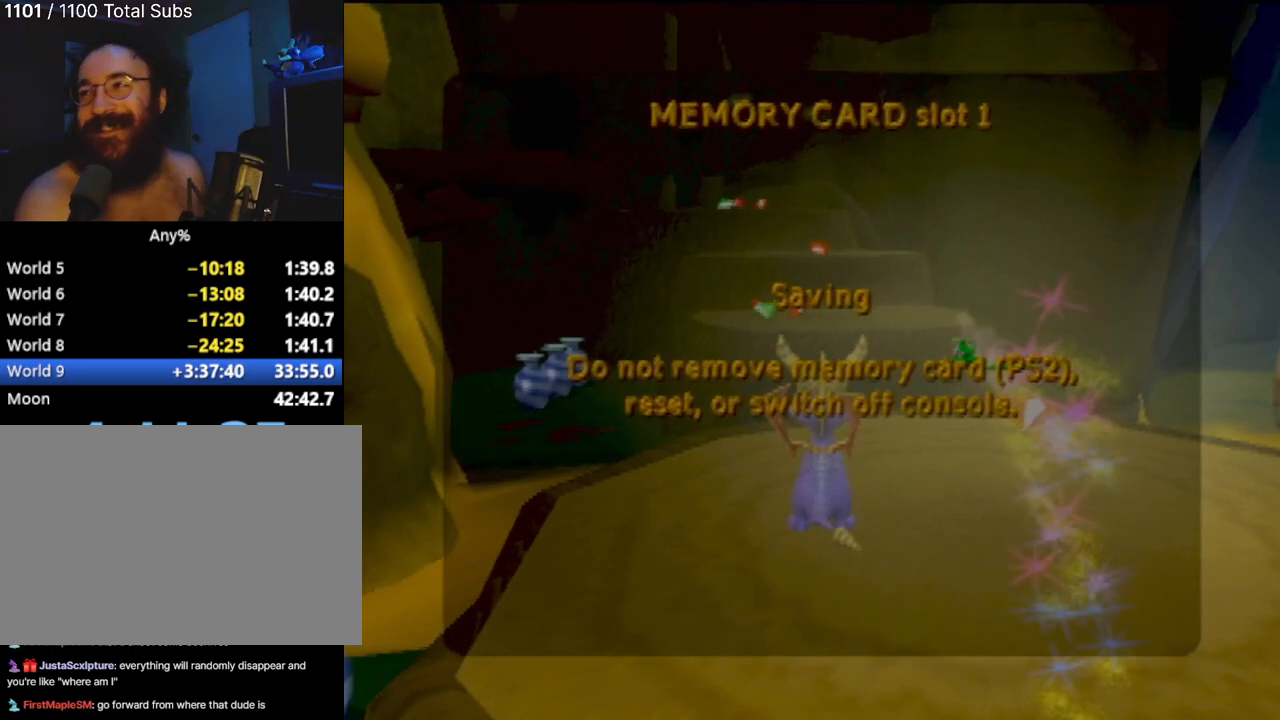
{"buttons": [], "left_stick": "center", "events": []}
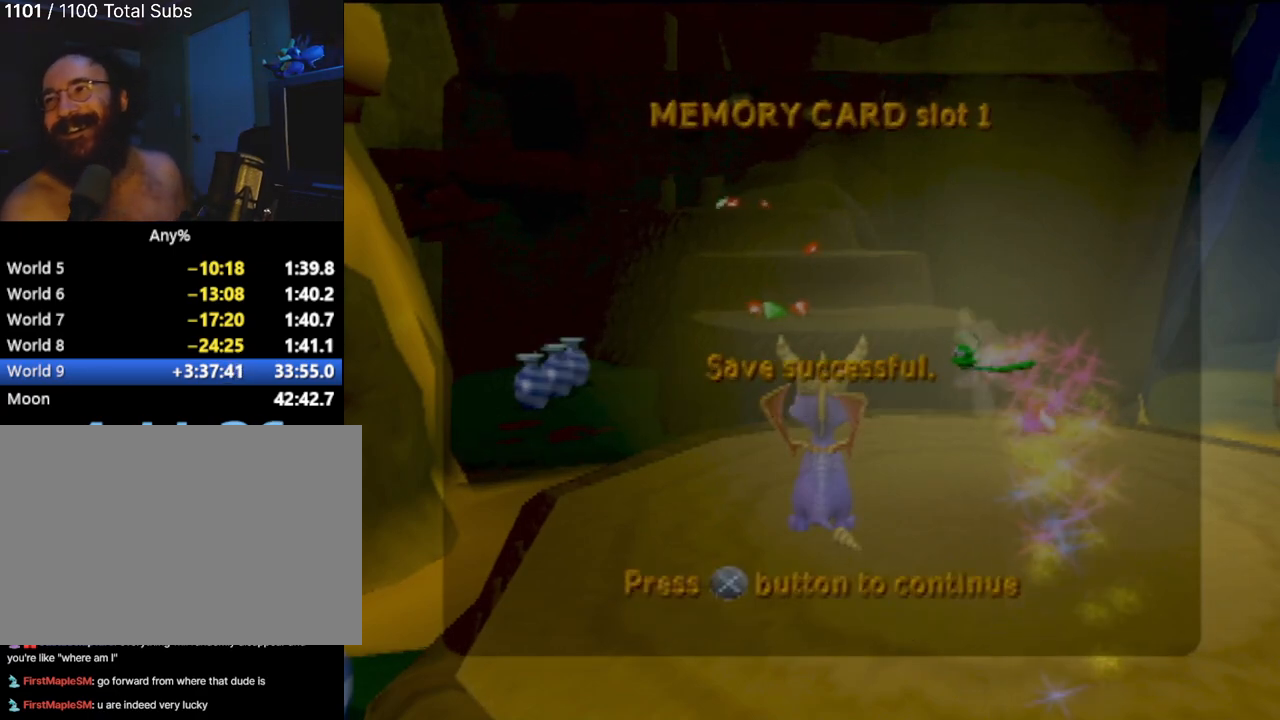
{"buttons": [], "left_stick": "center", "events": []}
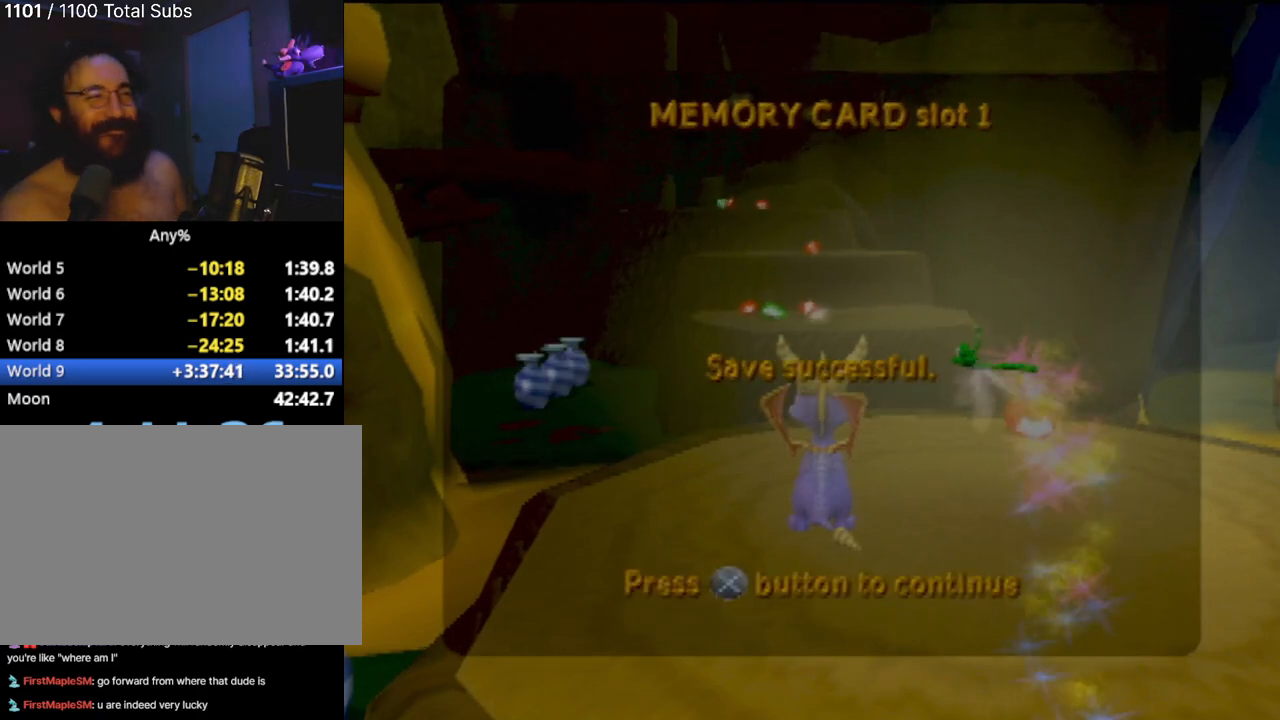
{"buttons": [], "left_stick": "center", "events": [[150, "CROSS", "down"], [217, "CROSS", "up"]]}
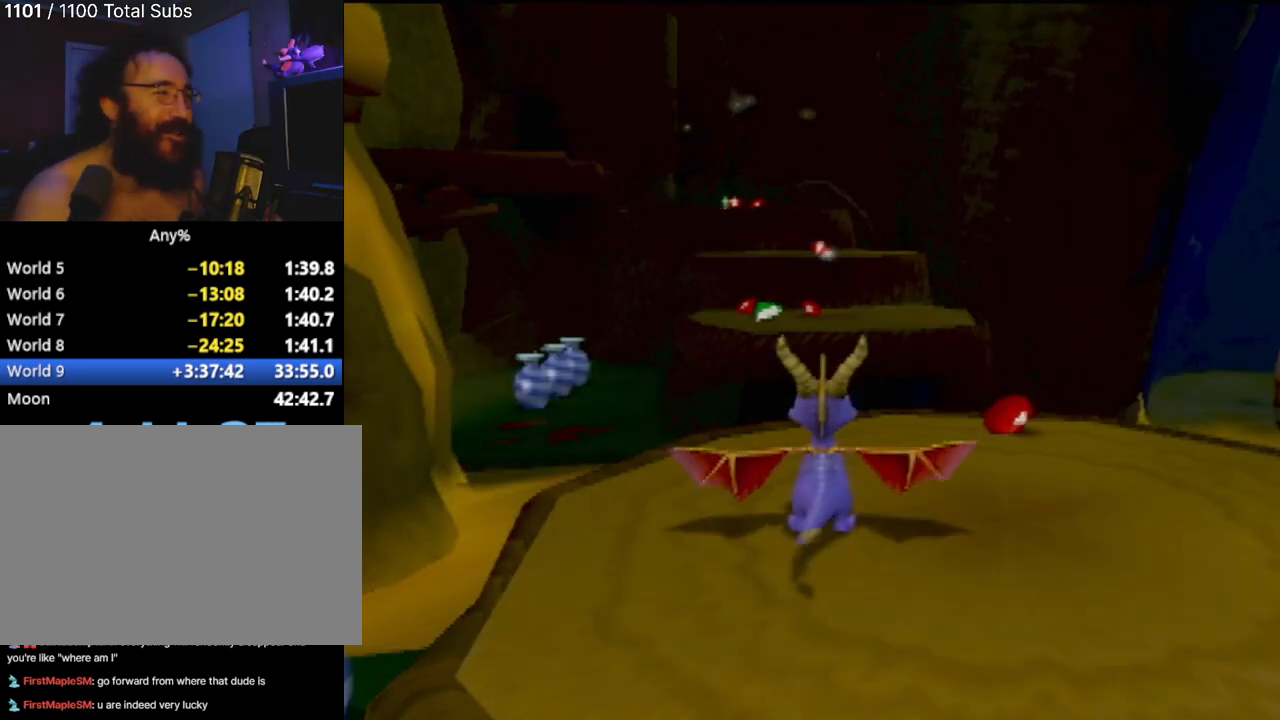
{"buttons": [], "left_stick": "center", "events": []}
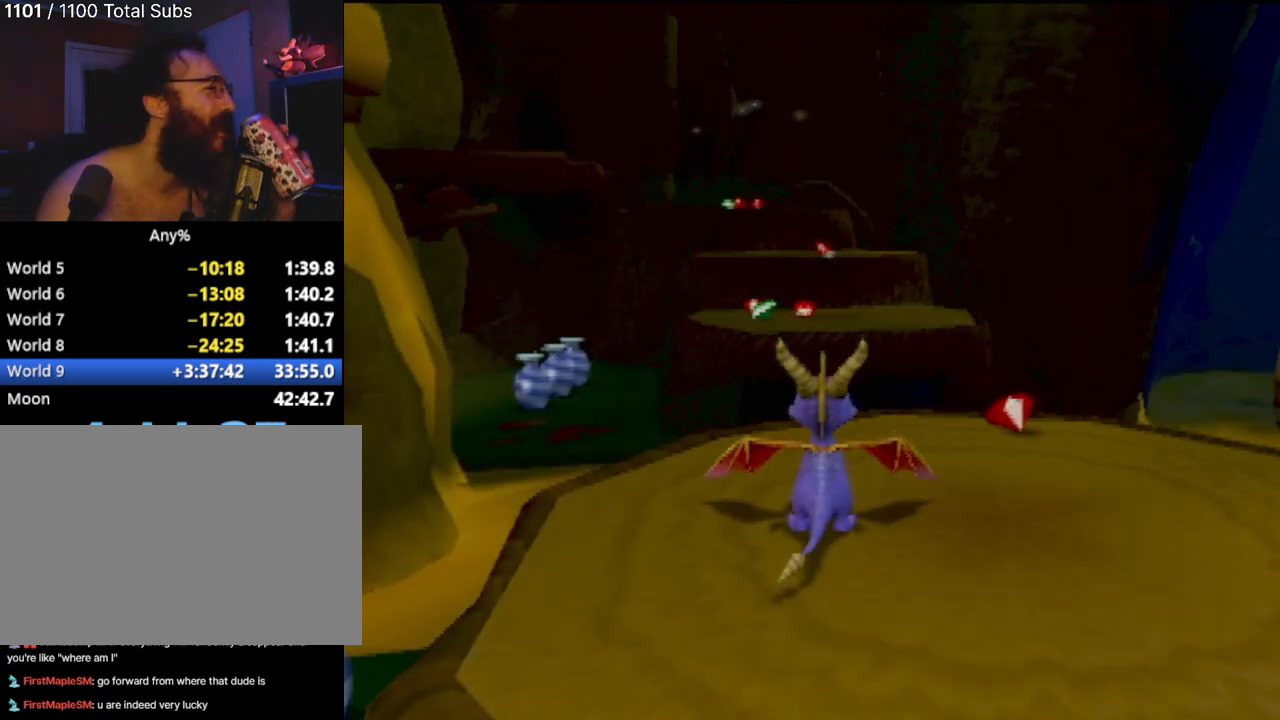
{"buttons": [], "left_stick": "center", "events": []}
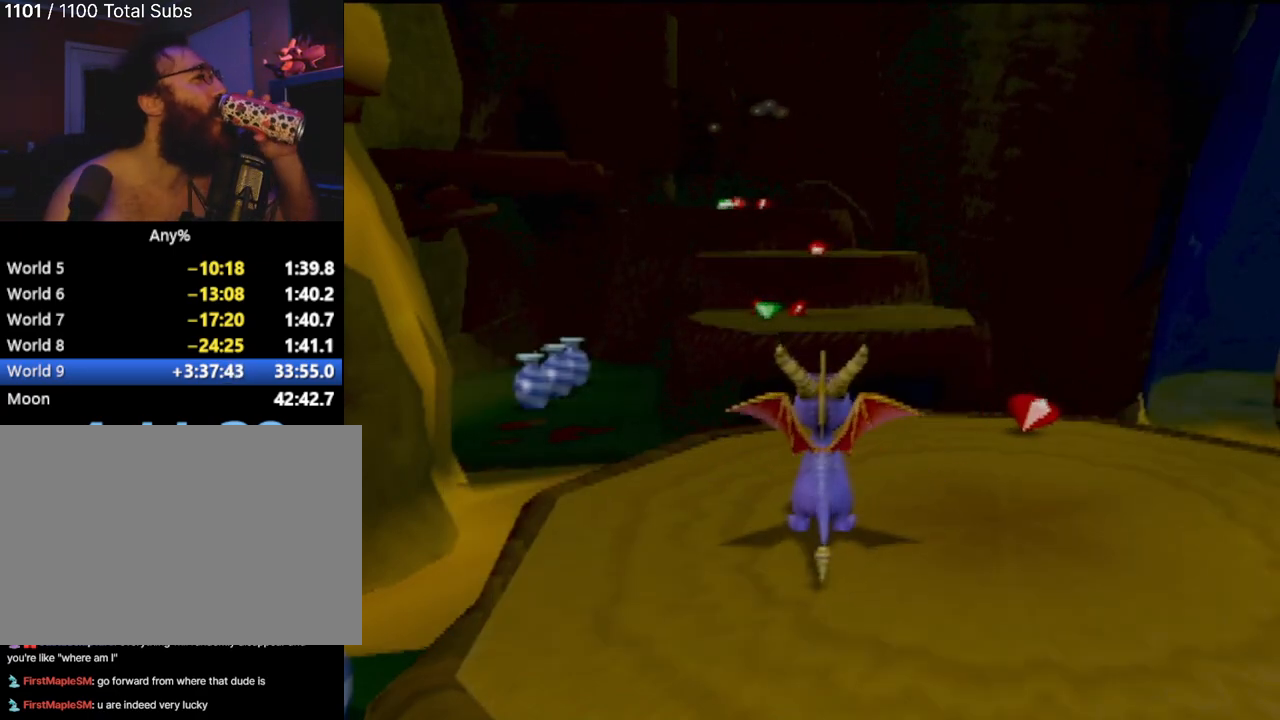
{"buttons": [], "left_stick": "center", "events": []}
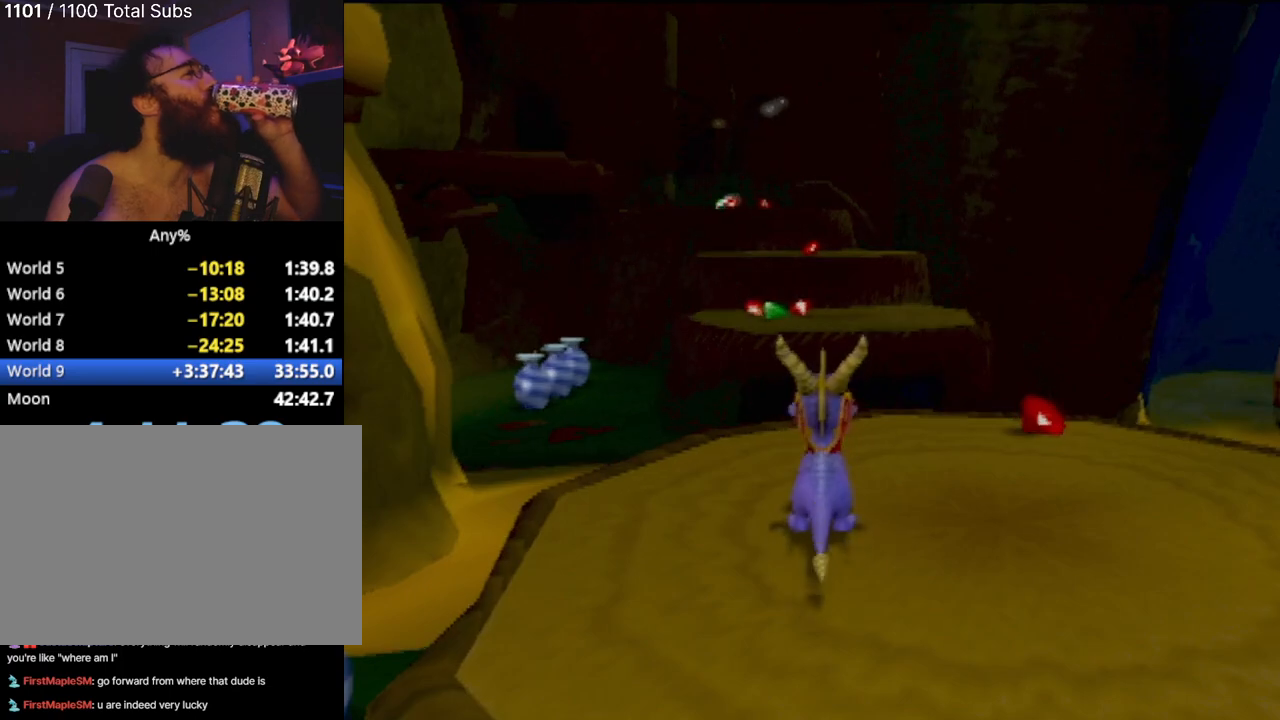
{"buttons": [], "left_stick": "center", "events": []}
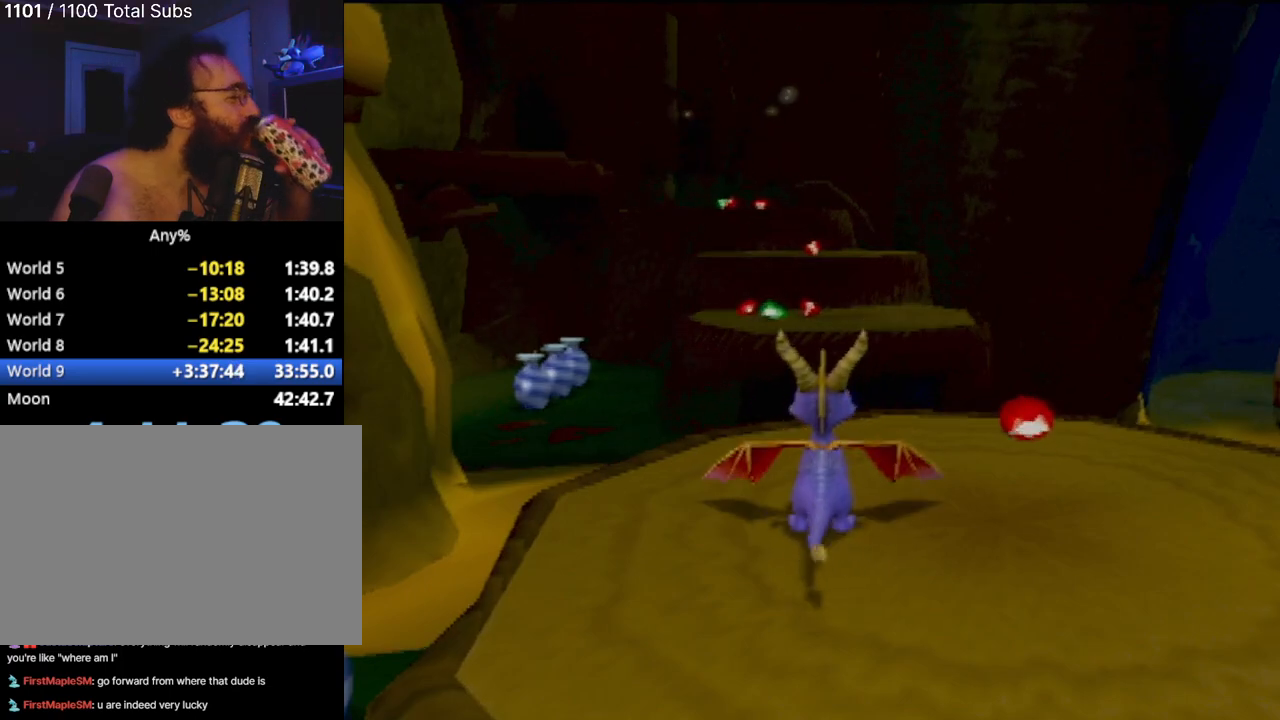
{"buttons": [], "left_stick": "center", "events": []}
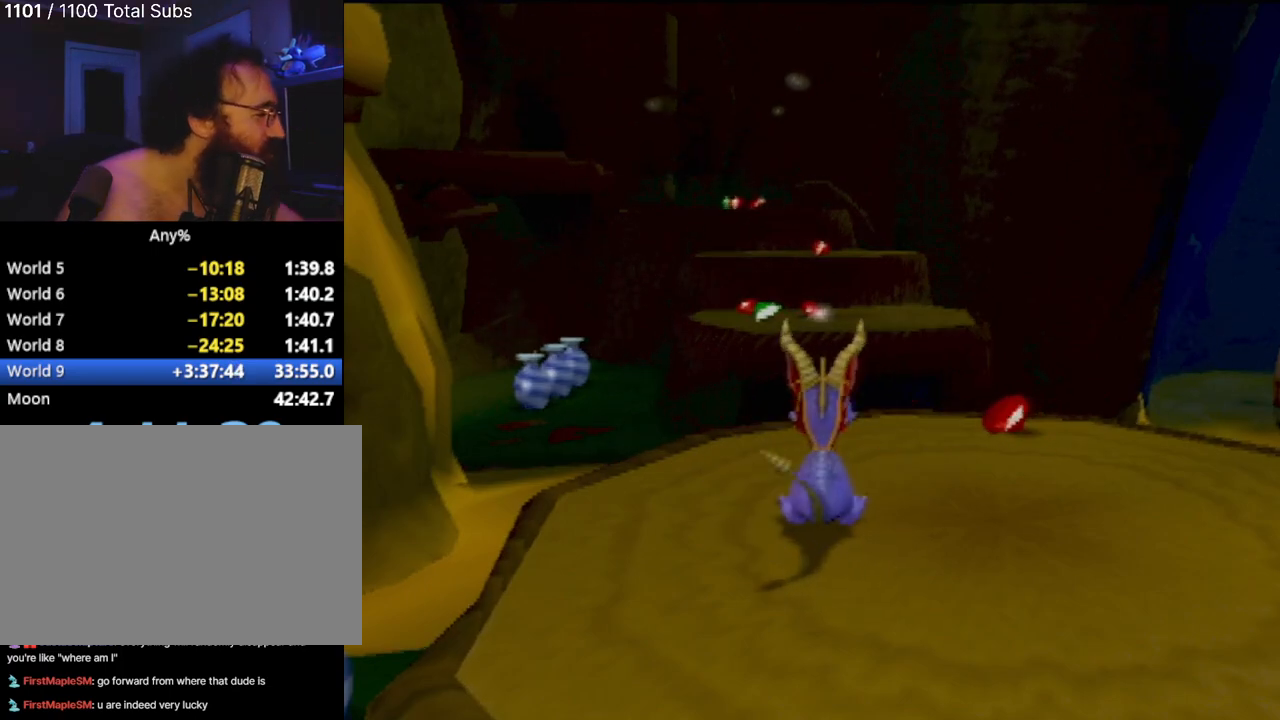
{"buttons": [], "left_stick": "center", "events": []}
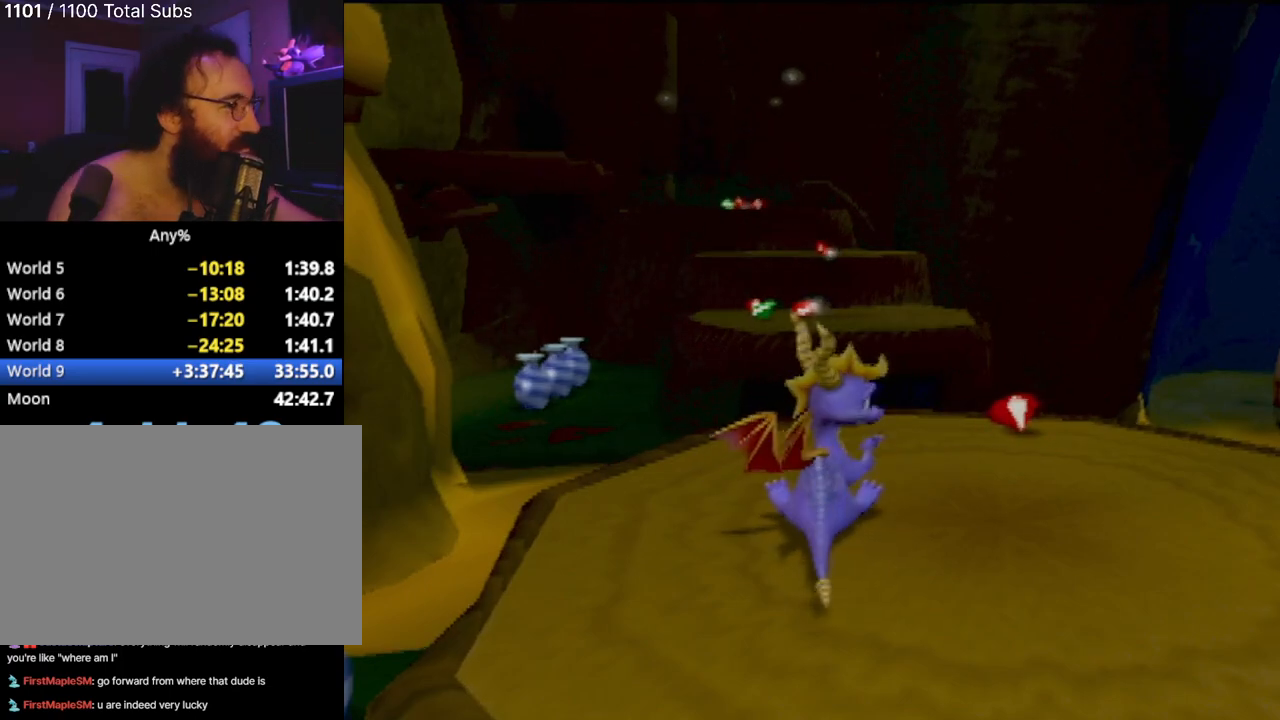
{"buttons": [], "left_stick": "center", "events": []}
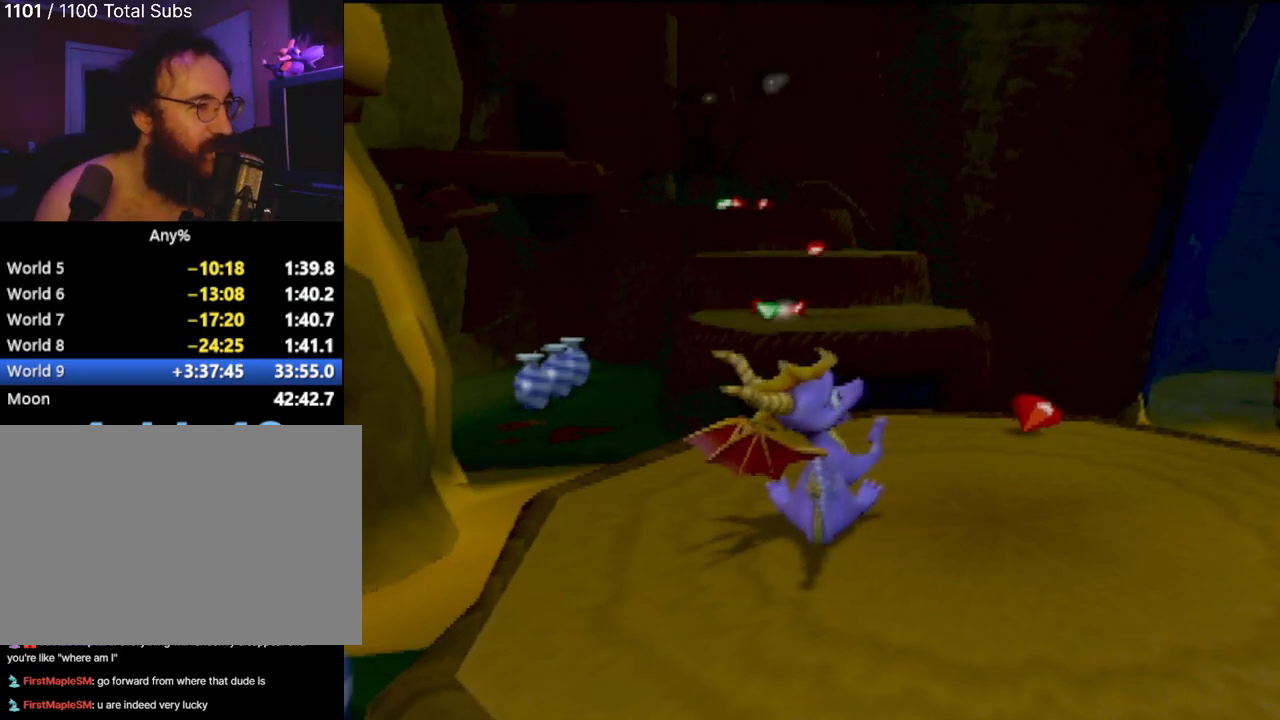
{"buttons": [], "left_stick": "center", "events": []}
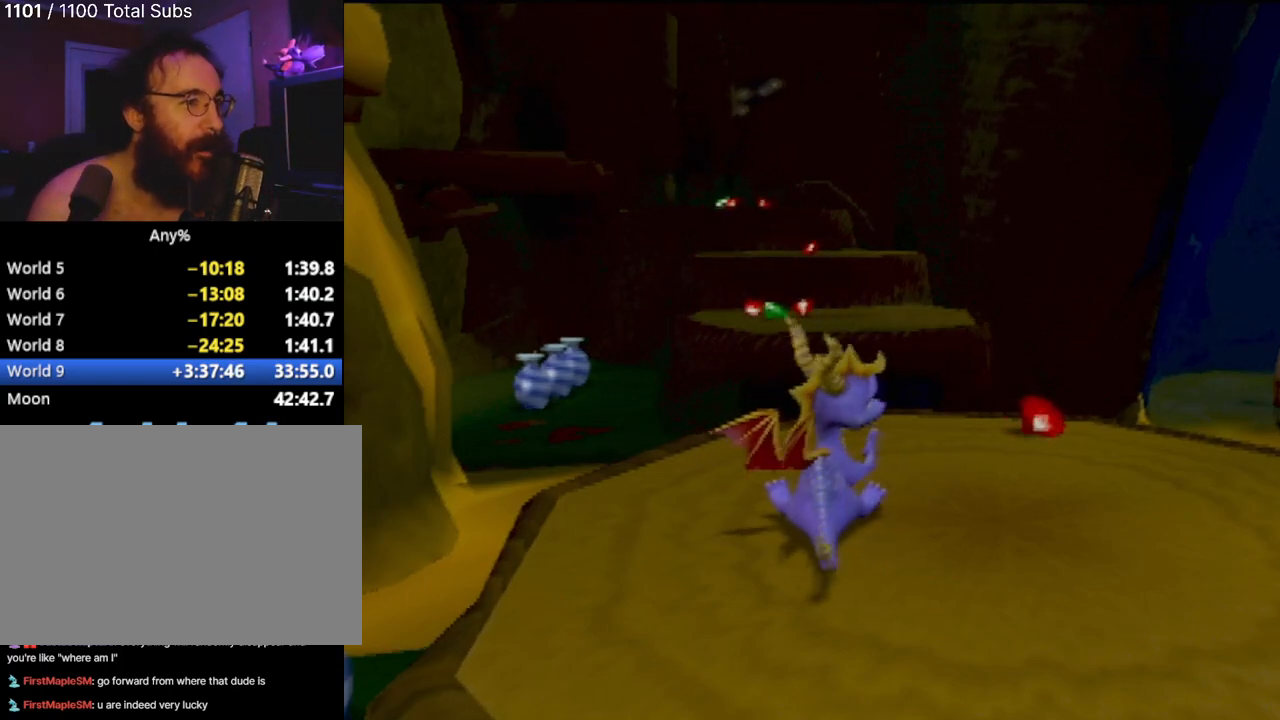
{"buttons": ["CROSS", "SQUARE"], "left_stick": "center", "events": [[200, "SQUARE", "down"], [350, "R2", "down"], [500, "CROSS", "down"], [500, "R2", "up"]]}
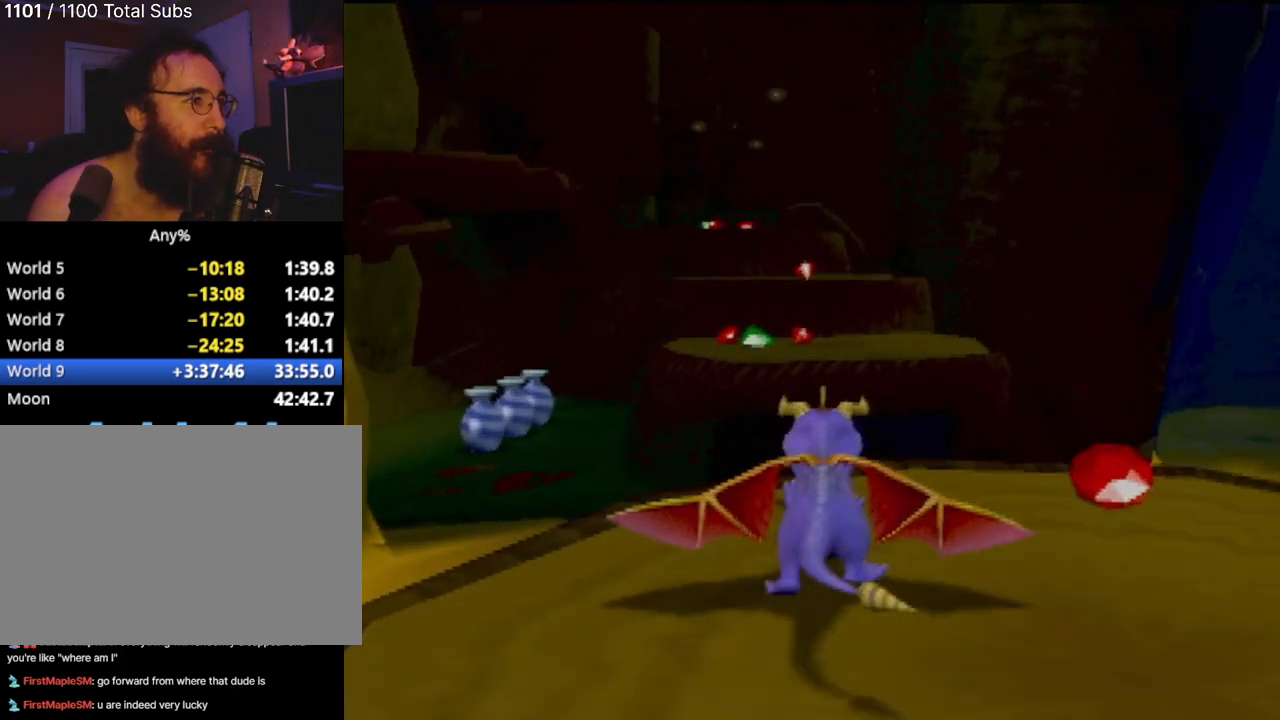
{"buttons": ["CROSS"], "left_stick": "center", "events": [[417, "CROSS", "up"], [434, "SQUARE", "up"], [501, "CROSS", "down"]]}
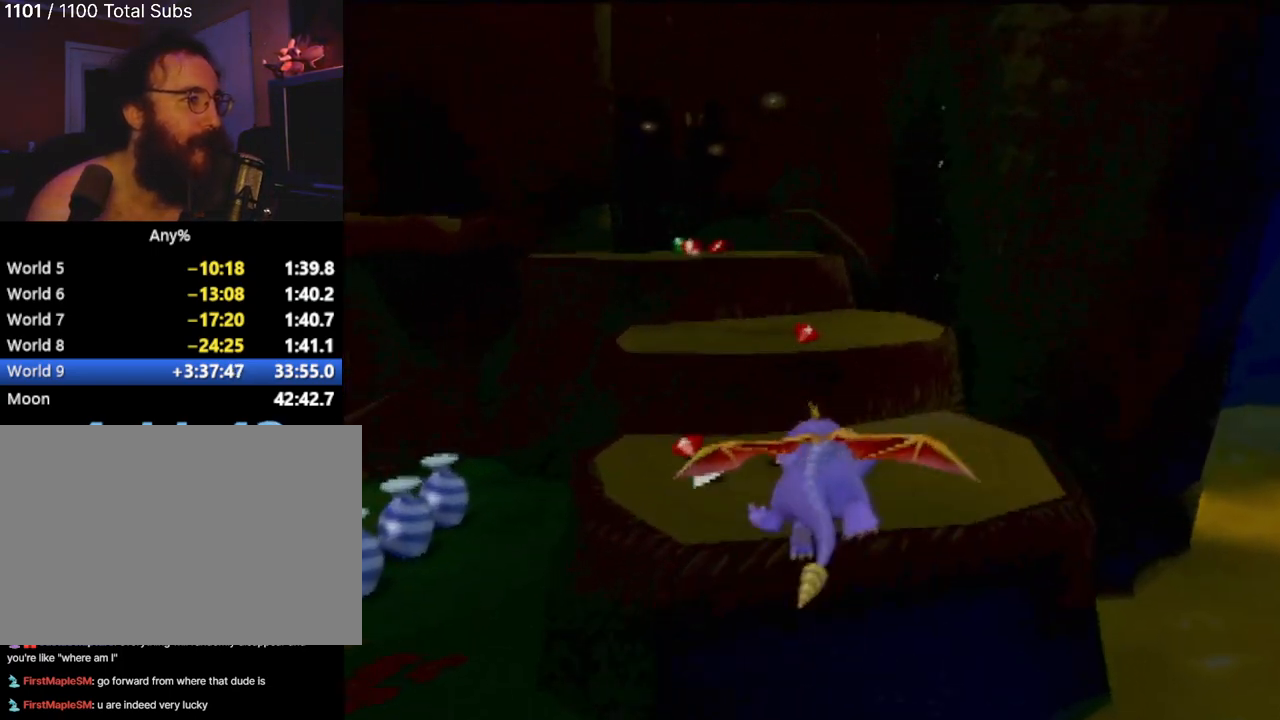
{"buttons": [], "left_stick": "center", "events": [[200, "CROSS", "up"], [200, "left_stick", "up-left"], [417, "left_stick", "center"]]}
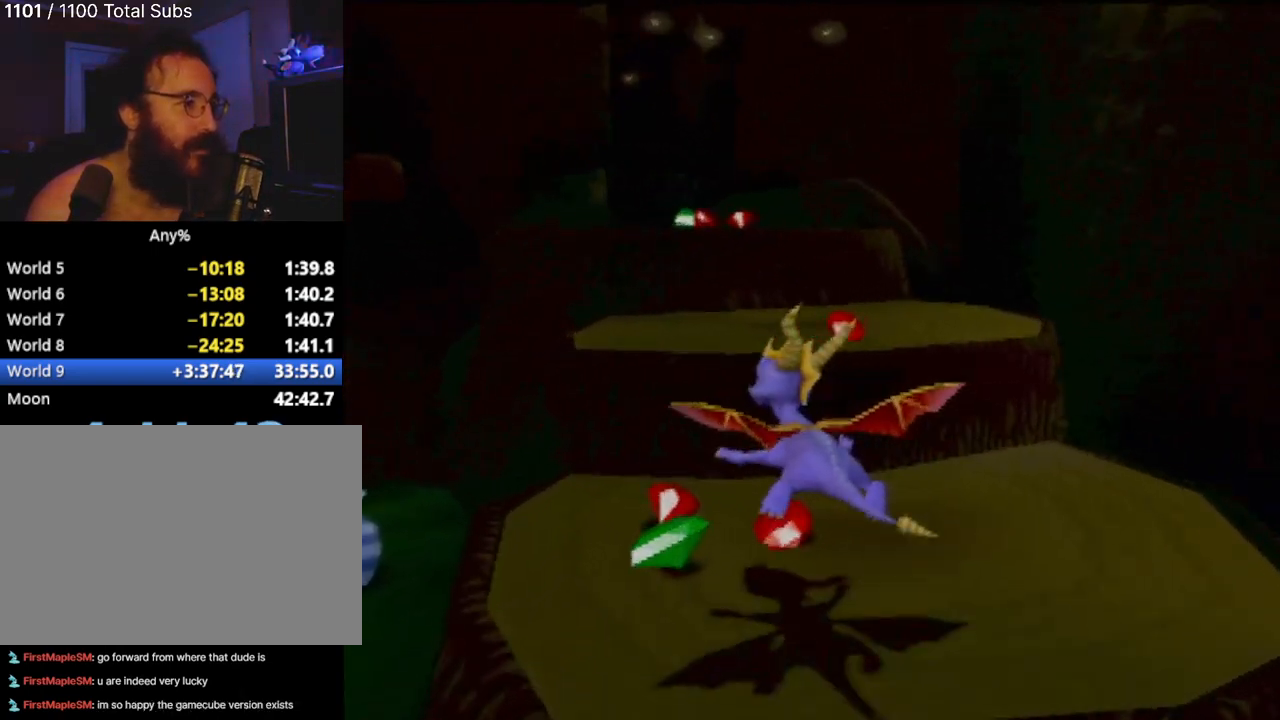
{"buttons": ["CROSS"], "left_stick": "center", "events": [[134, "left_stick", "right"], [417, "CROSS", "down"], [501, "left_stick", "center"]]}
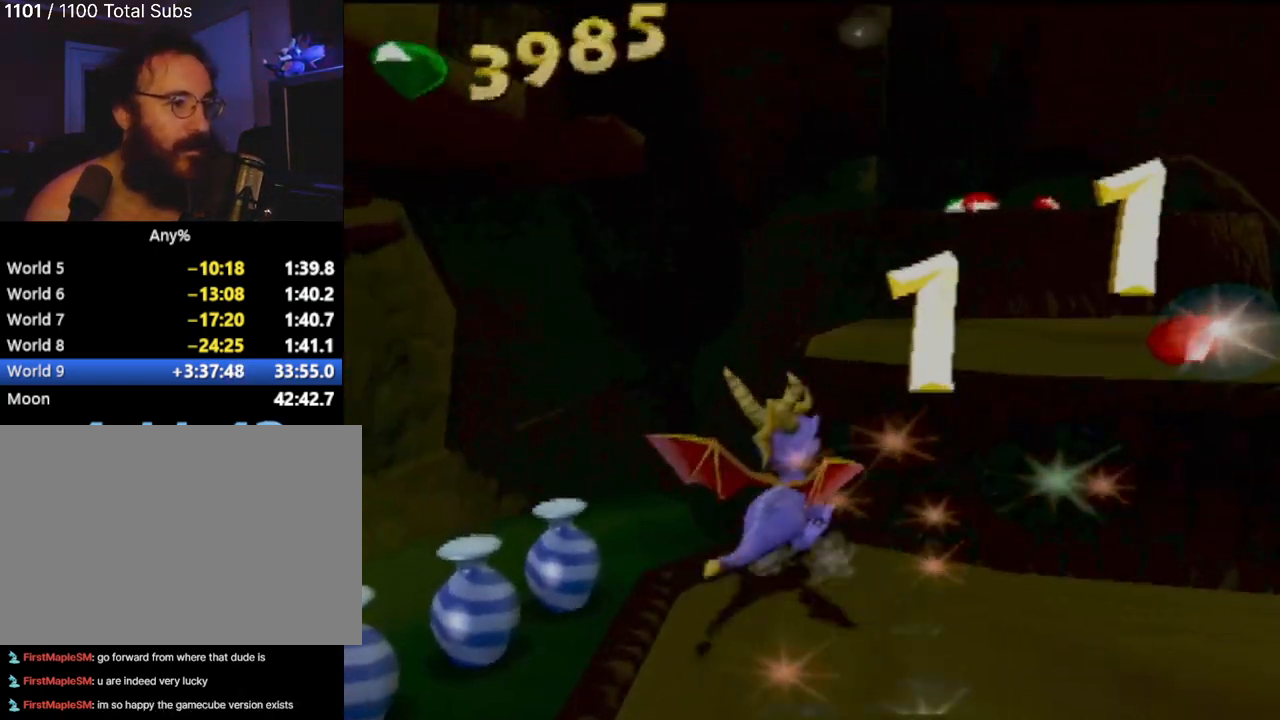
{"buttons": [], "left_stick": "center", "events": [[150, "left_stick", "up-right"], [233, "CROSS", "up"], [500, "left_stick", "center"]]}
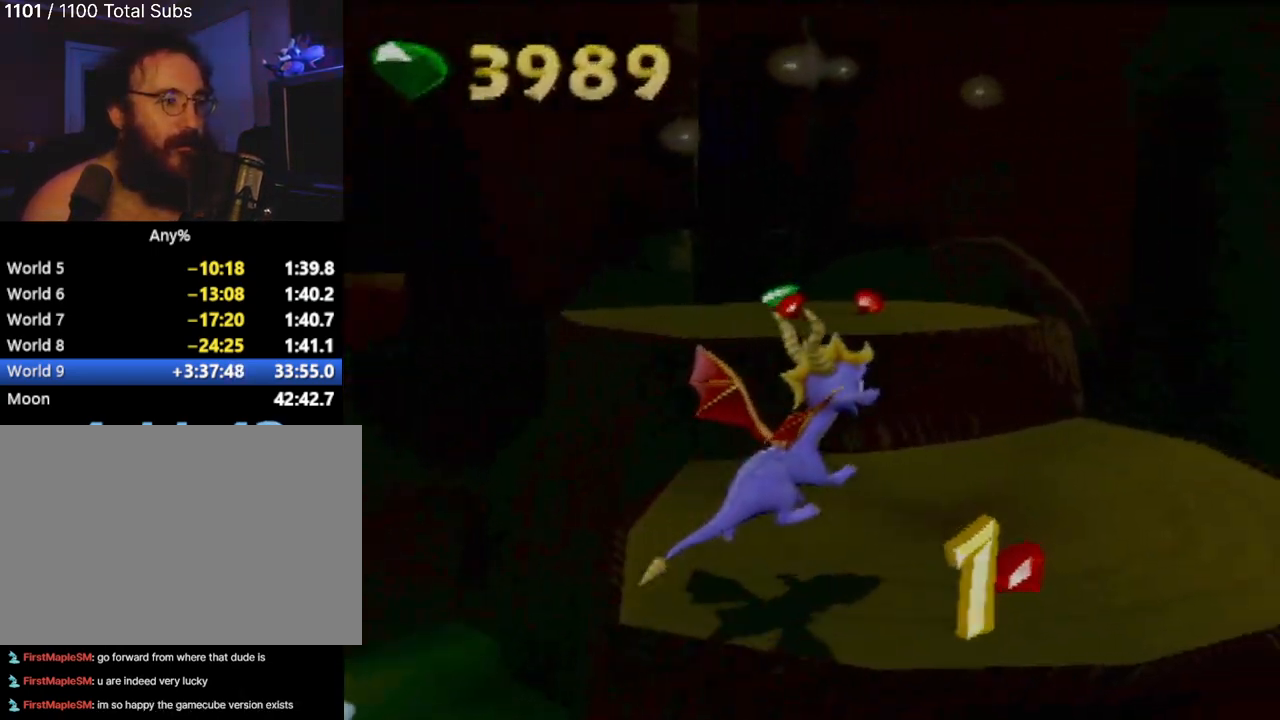
{"buttons": [], "left_stick": "up-right", "events": [[150, "left_stick", "up-right"]]}
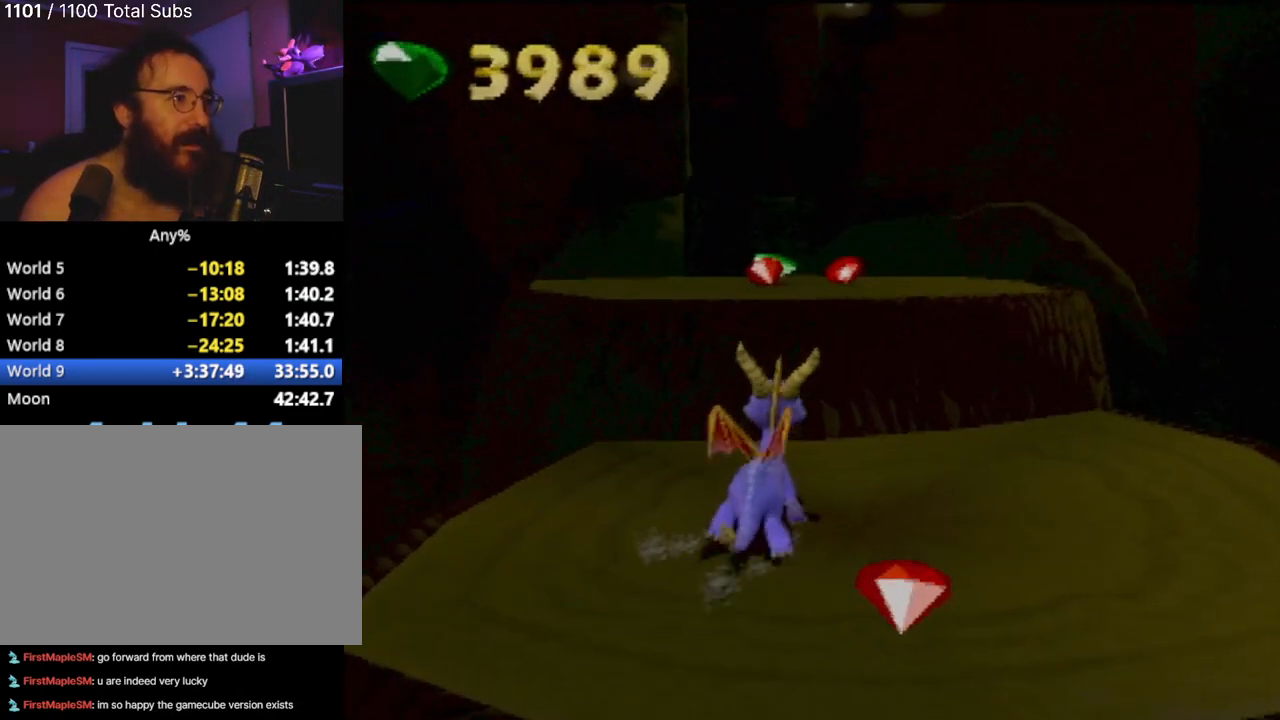
{"buttons": [], "left_stick": "up", "events": [[33, "CROSS", "down"], [333, "left_stick", "up"], [383, "CROSS", "up"]]}
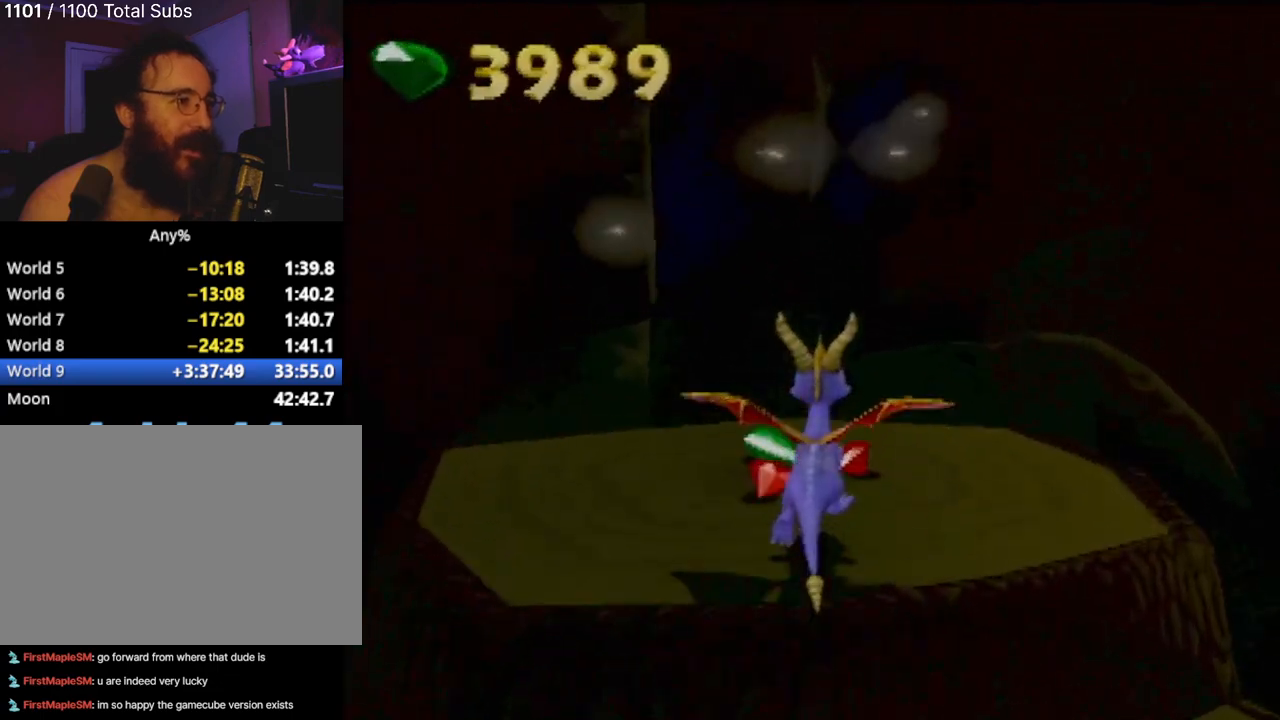
{"buttons": [], "left_stick": "center", "events": [[184, "left_stick", "center"]]}
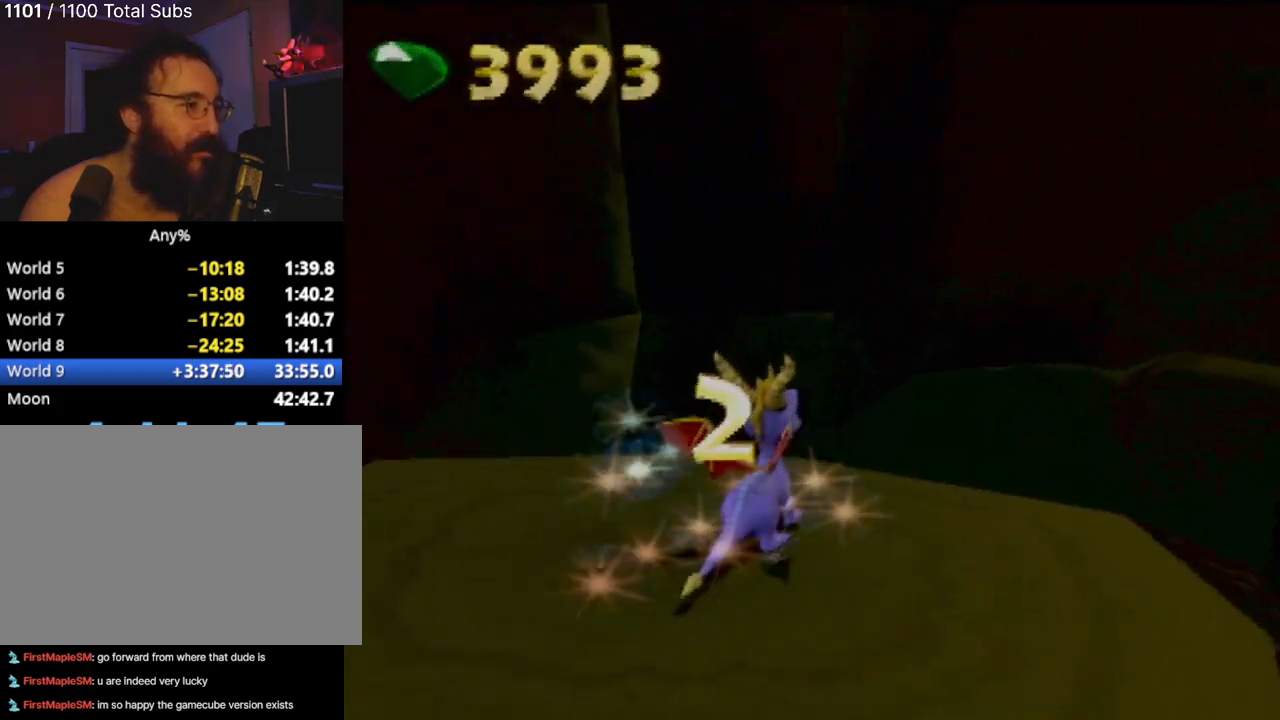
{"buttons": [], "left_stick": "center", "events": [[66, "left_stick", "left"], [467, "left_stick", "center"]]}
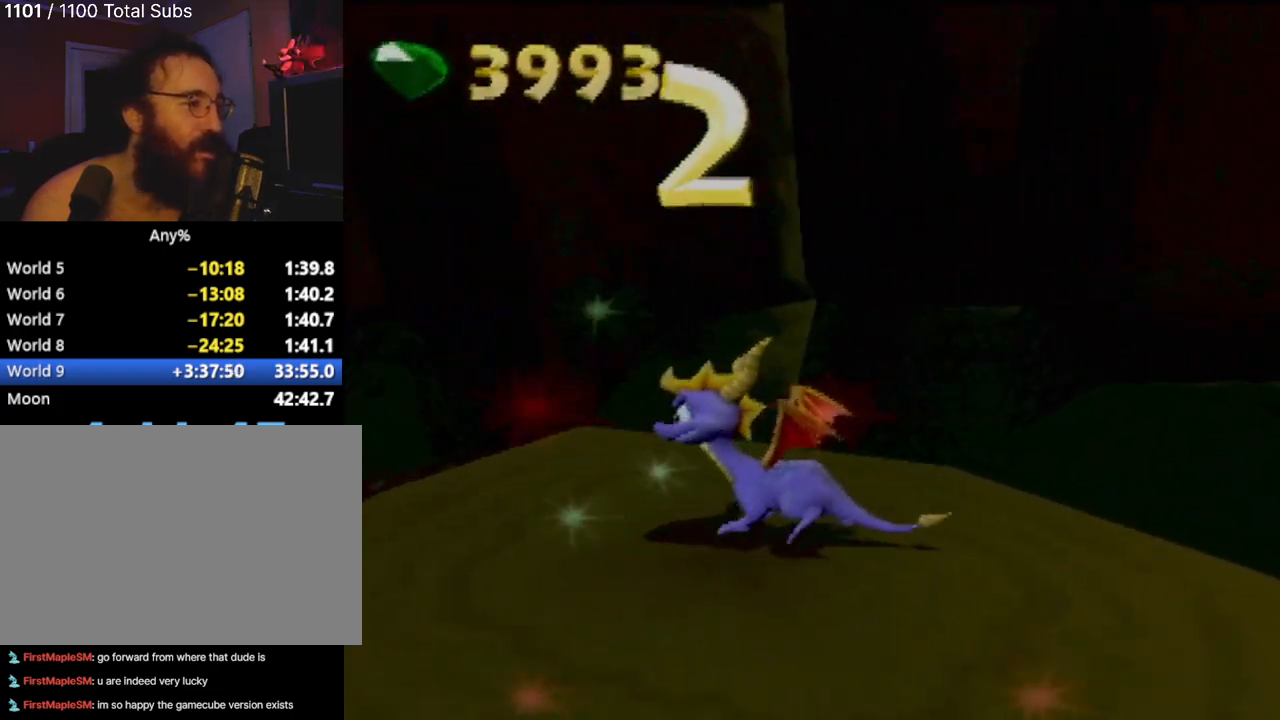
{"buttons": [], "left_stick": "up-left", "events": [[401, "left_stick", "up-left"]]}
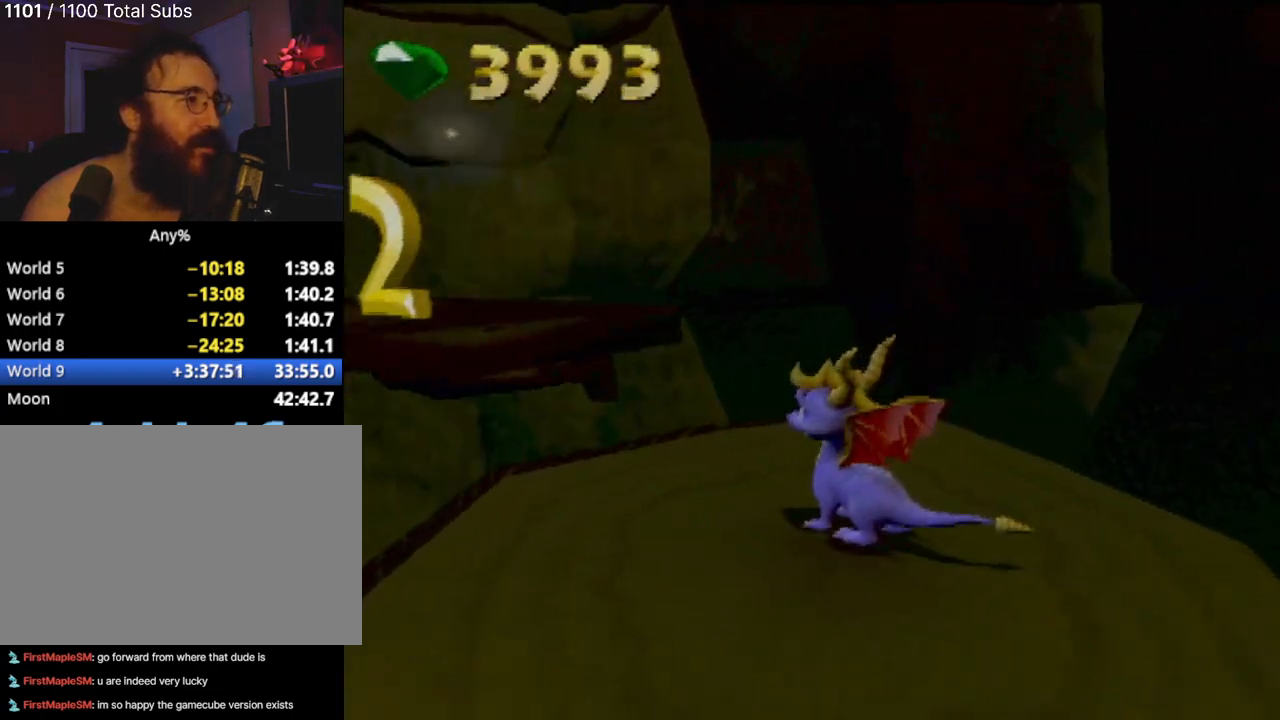
{"buttons": [], "left_stick": "up-left", "events": []}